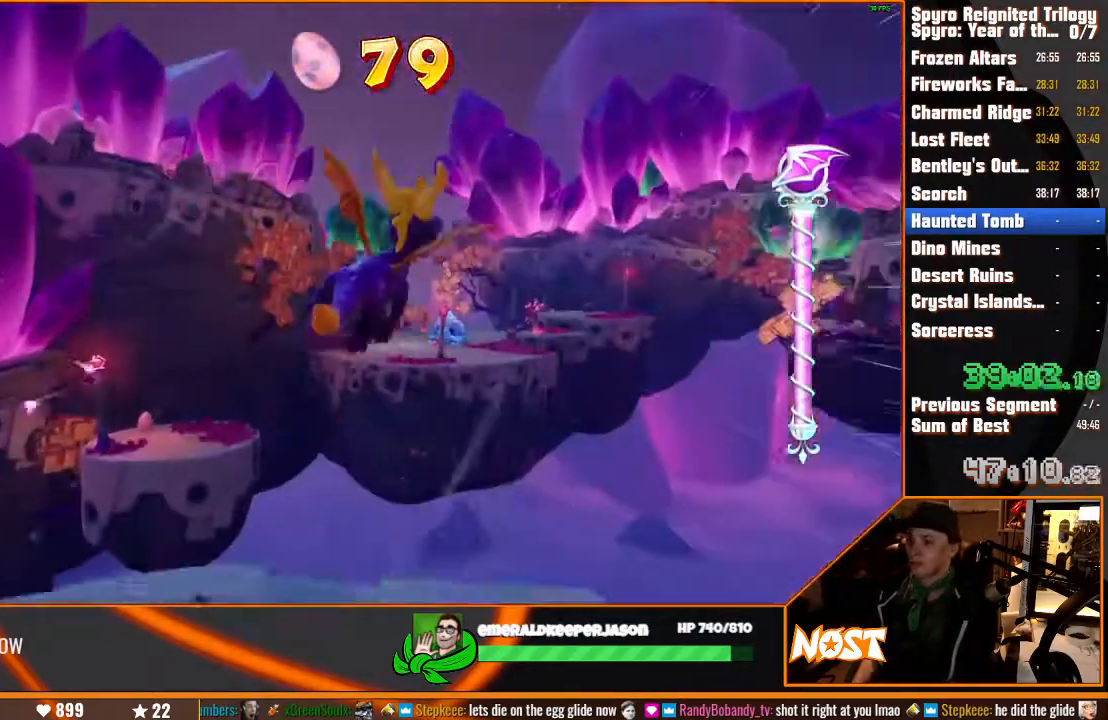
Gameplay with a controller (PlayStation layout); each line is a JSON object with the inputs held at the frame after it (dt_ms = milliseconds from this image to that frame). "events" lists button and stick changes between this image and that frame as [ms after this image, input, new state], when the widget could be followed in between. Not read: DPAD_LEFT L3 R3.
{"dt_ms": 500, "buttons": ["CROSS"], "left_stick": "right", "right_stick": "center", "events": [[33, "CROSS", "down"], [150, "CROSS", "up"], [233, "CROSS", "down"], [333, "CROSS", "up"], [333, "left_stick", "center"], [433, "left_stick", "right"], [500, "CROSS", "down"]]}
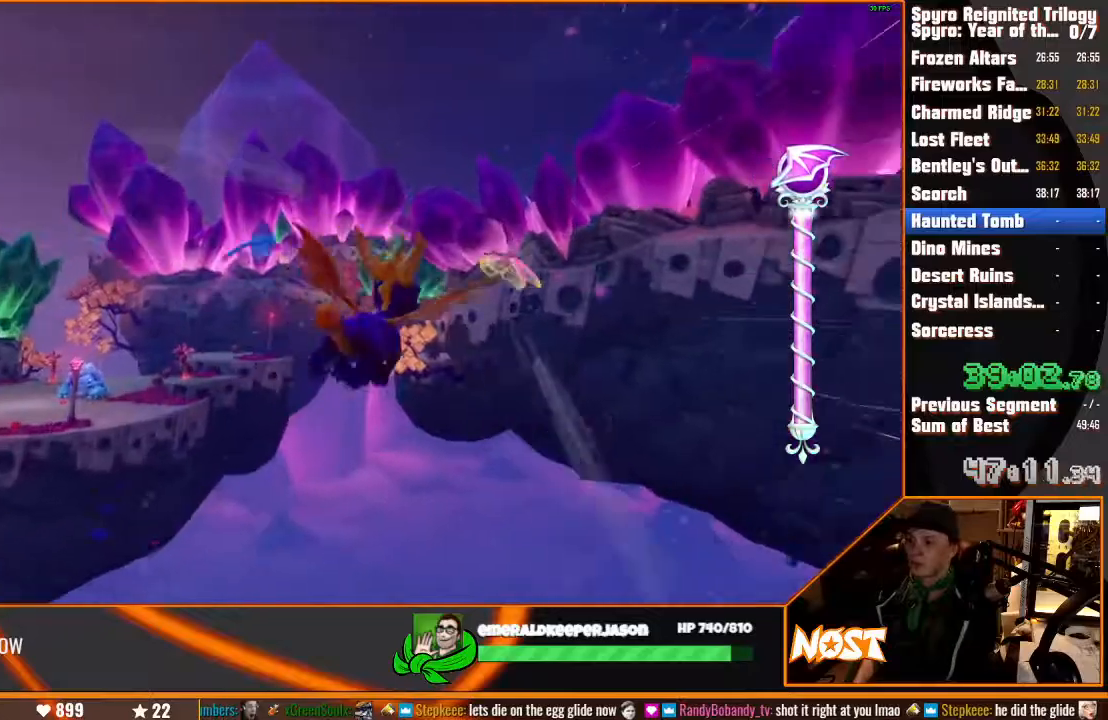
{"dt_ms": 500, "buttons": ["CROSS"], "left_stick": "right", "right_stick": "center", "events": [[200, "CROSS", "up"], [333, "CROSS", "down"]]}
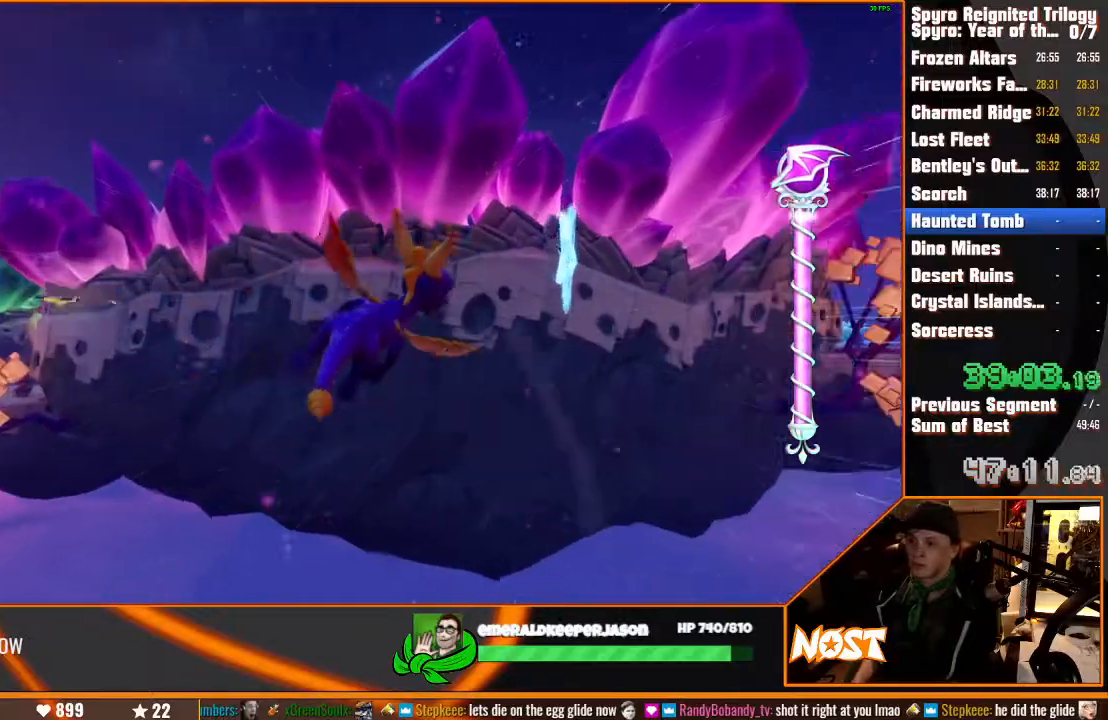
{"dt_ms": 1000, "buttons": [], "left_stick": "right", "right_stick": "center", "events": [[33, "CROSS", "up"], [67, "left_stick", "center"], [500, "left_stick", "down-left"], [567, "left_stick", "center"], [1000, "left_stick", "right"]]}
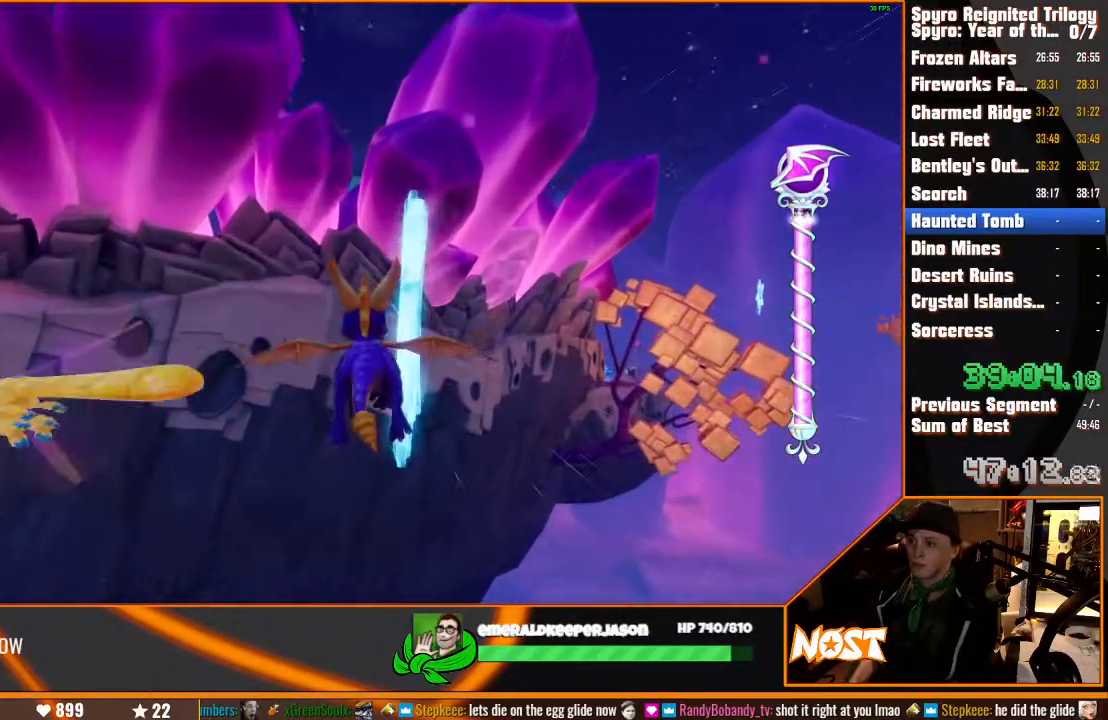
{"dt_ms": 500, "buttons": [], "left_stick": "right", "right_stick": "down-right", "events": [[283, "right_stick", "down-right"]]}
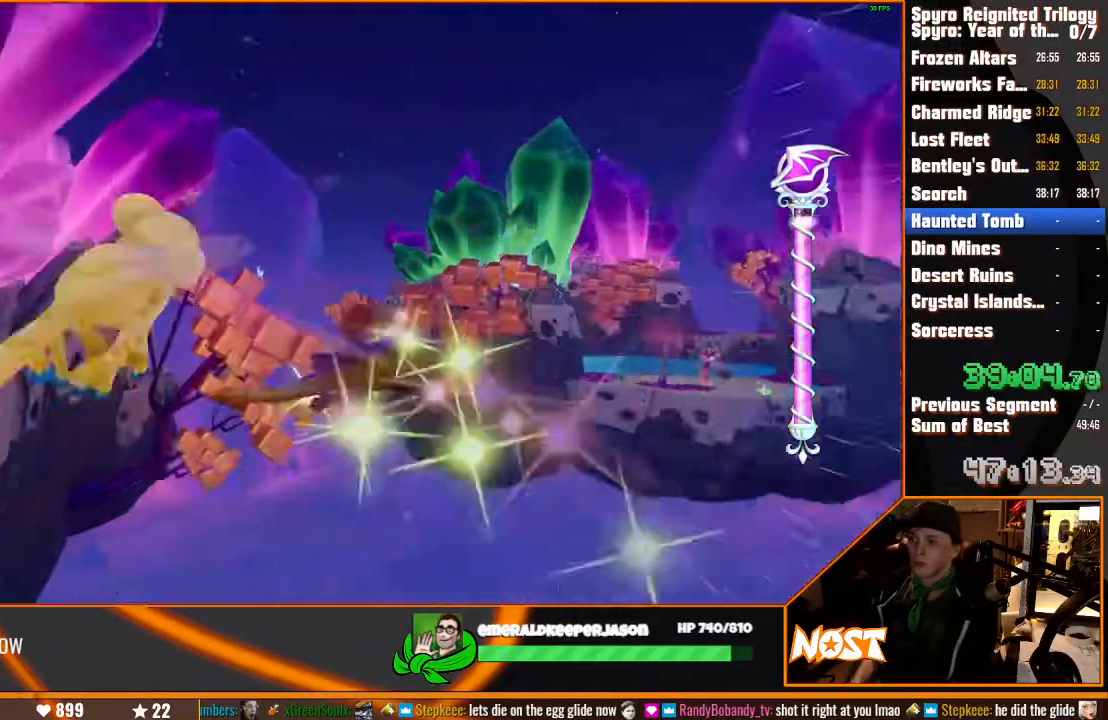
{"dt_ms": 500, "buttons": [], "left_stick": "left", "right_stick": "center", "events": [[83, "right_stick", "center"], [267, "left_stick", "center"], [467, "left_stick", "left"]]}
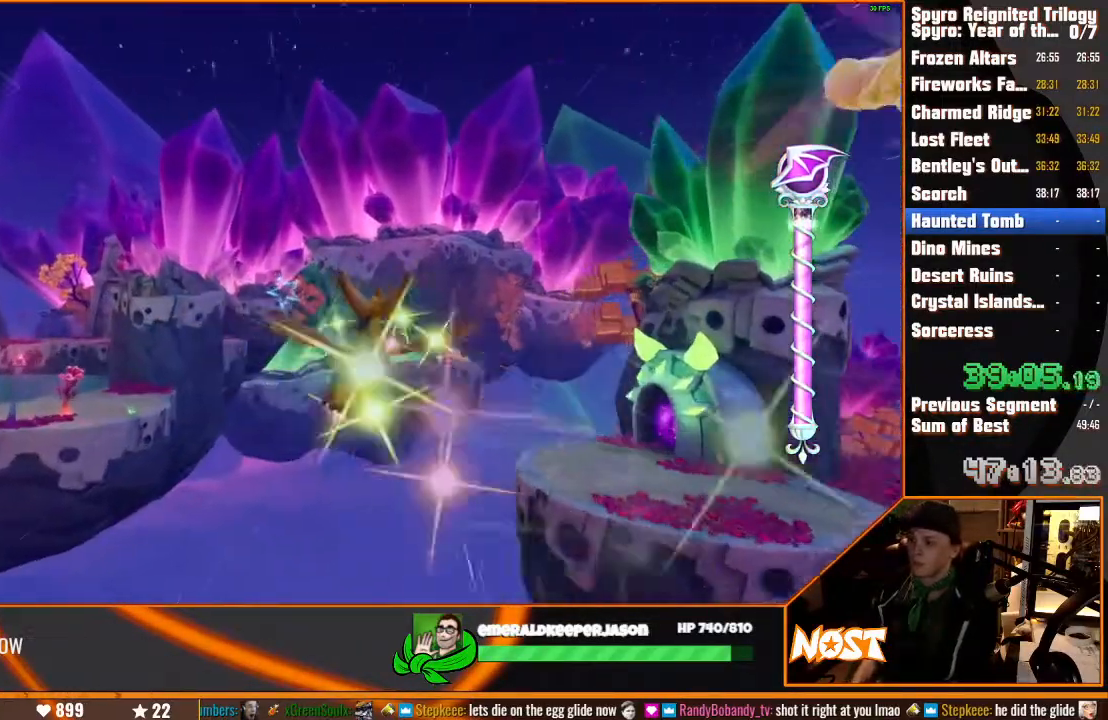
{"dt_ms": 1000, "buttons": [], "left_stick": "center", "right_stick": "center", "events": [[167, "left_stick", "center"], [367, "L2", "down"], [450, "L2", "up"]]}